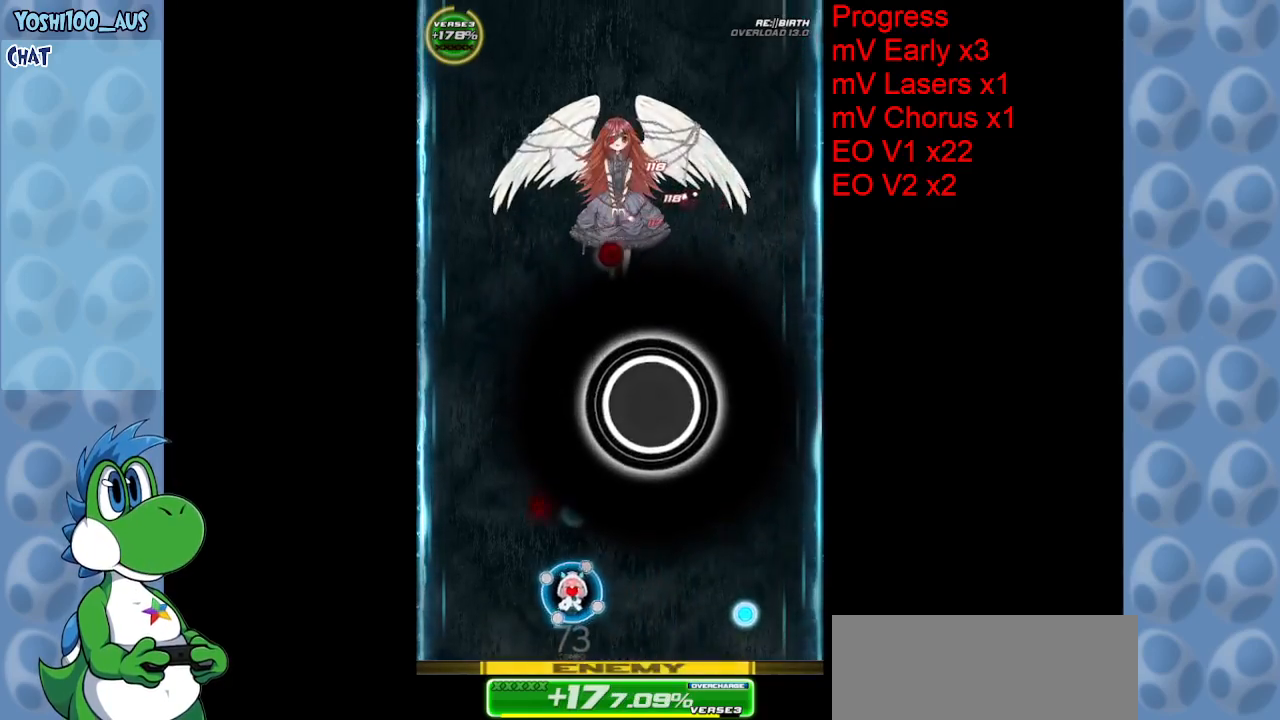
Gameplay with keyboard; each line is a JSON object with the keys held at the frame after it. "events" lists presses ("down") and releases ("up") of "c", "down", "left", "right", "up", "x" and "z" between this image and that frame as [ms after this image, input, new state], when the widget could be followed in between. No other keys are recorded. Mouse input is not recorded.
{"keys": ["up", "x"], "events": [[117, "z", "down"], [267, "z", "up"], [400, "up", "down"], [434, "left", "up"], [484, "x", "down"]]}
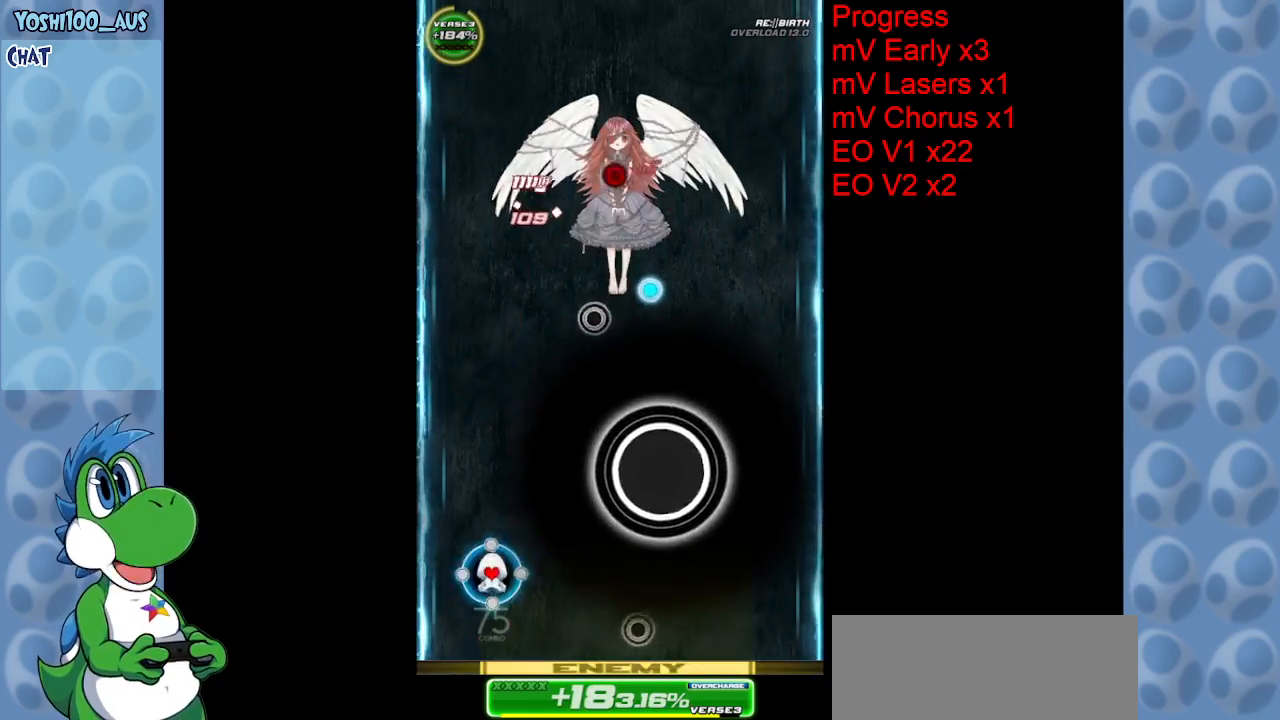
{"keys": ["z"], "events": [[134, "x", "up"], [417, "z", "down"], [467, "up", "up"]]}
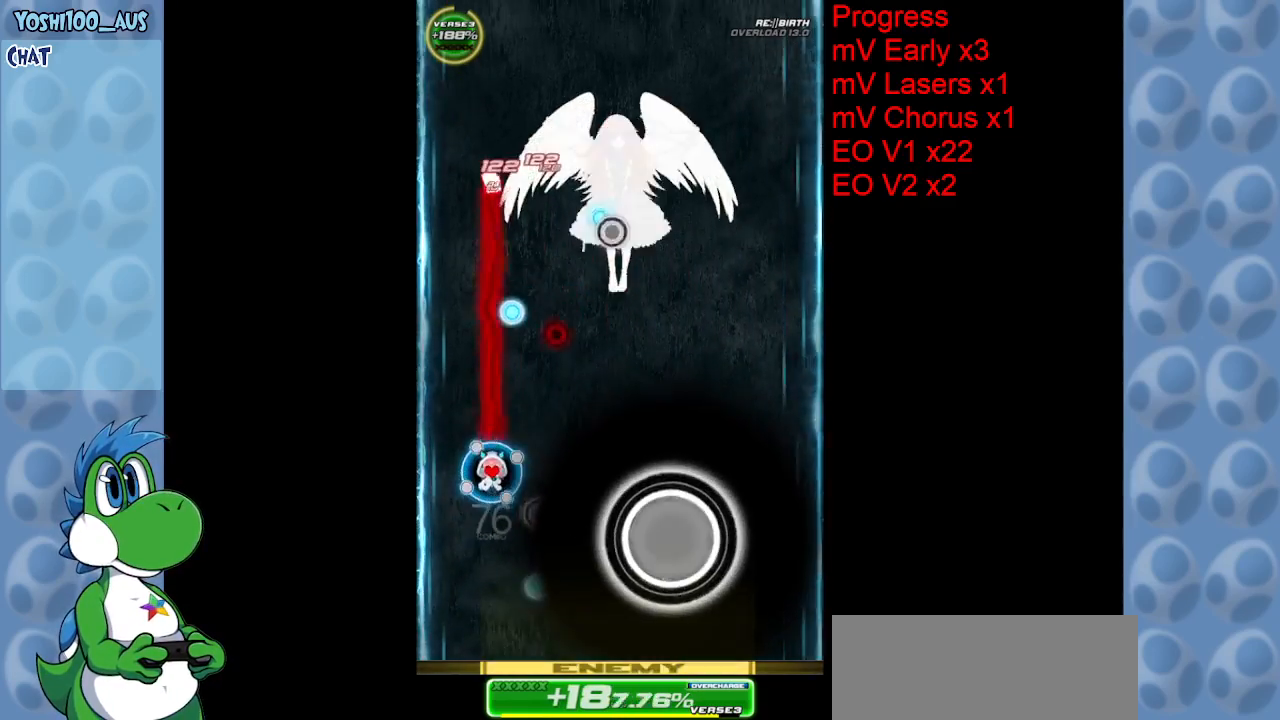
{"keys": ["down", "right"], "events": [[50, "z", "up"], [100, "down", "down"], [234, "right", "down"], [284, "z", "down"], [434, "z", "up"]]}
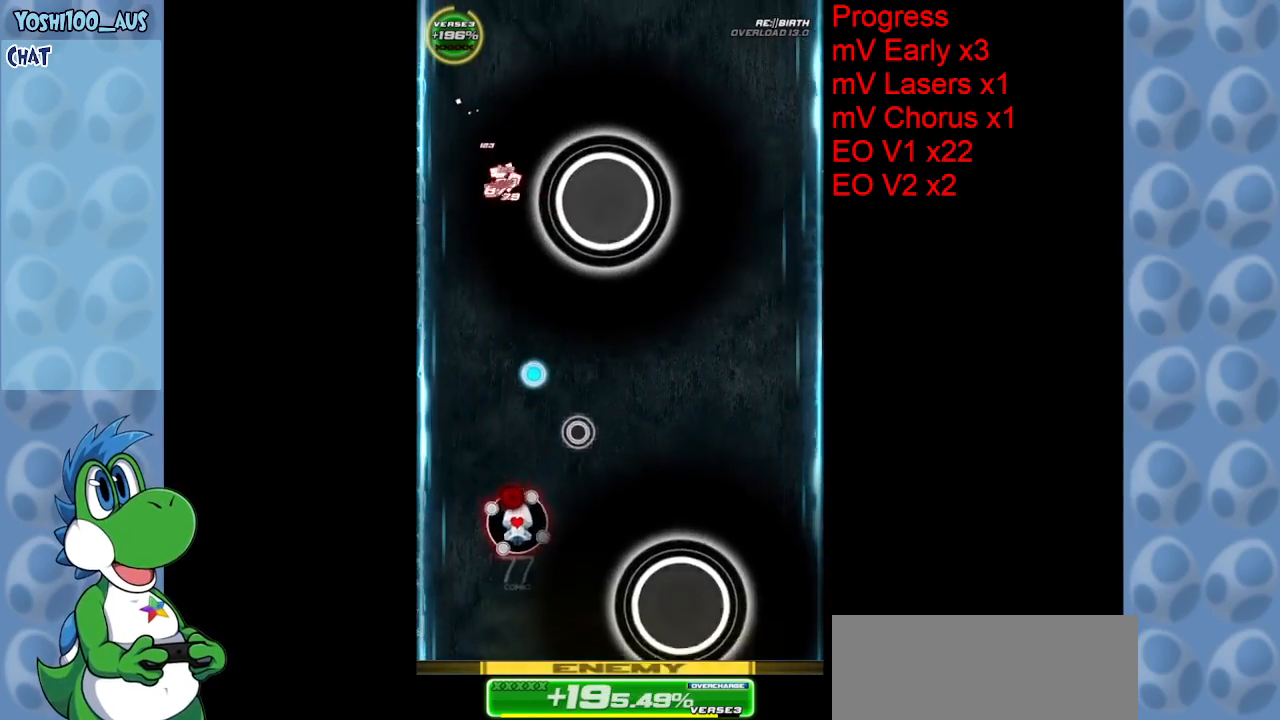
{"keys": ["down", "right", "x"], "events": [[117, "right", "up"], [150, "down", "up"], [150, "z", "down"], [250, "left", "down"], [250, "z", "up"], [300, "down", "down"], [400, "left", "up"], [434, "right", "down"], [484, "x", "down"]]}
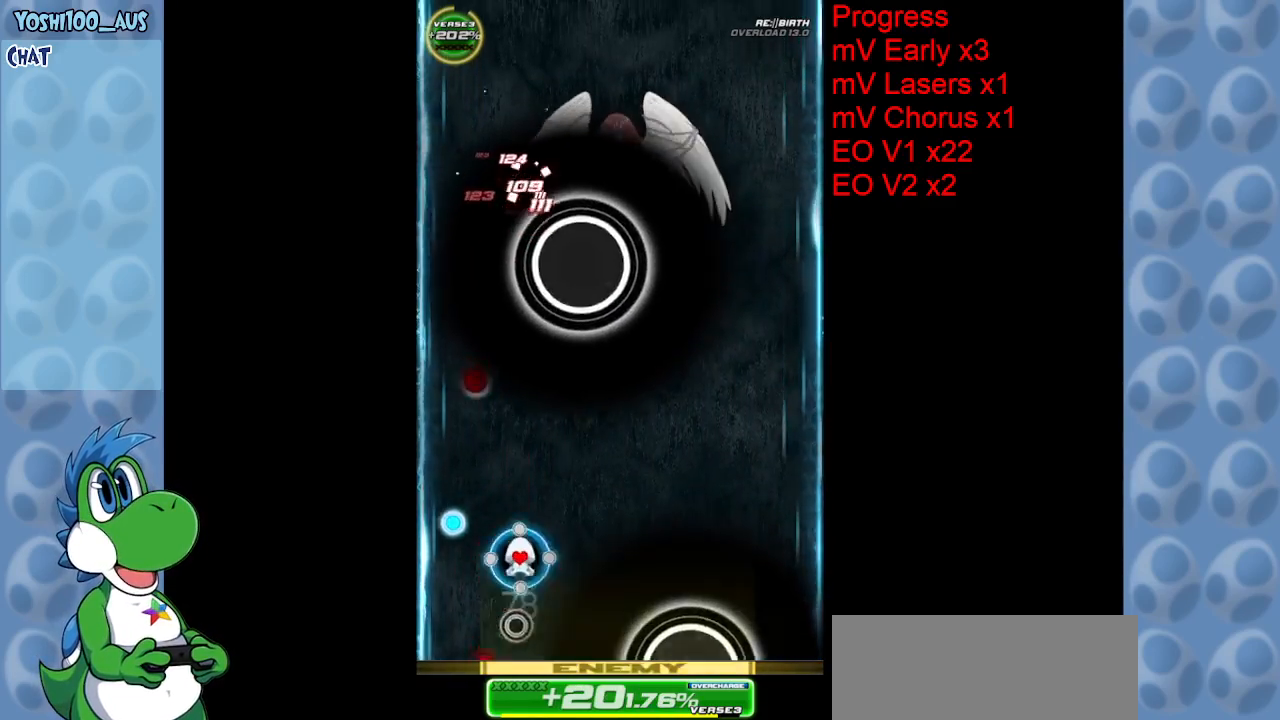
{"keys": ["right", "z"], "events": [[117, "down", "up"], [117, "x", "up"], [417, "z", "down"]]}
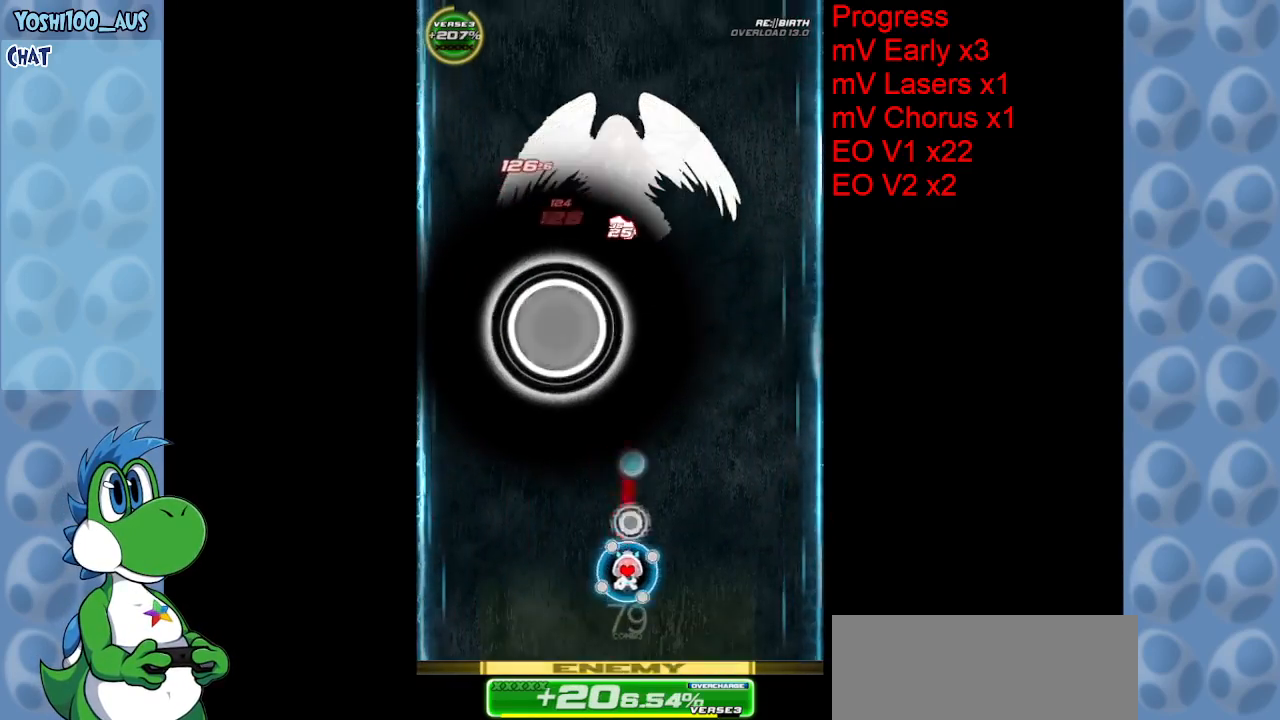
{"keys": ["right", "up"], "events": [[50, "z", "up"], [150, "down", "down"], [150, "x", "down"], [300, "down", "up"], [300, "x", "up"], [467, "up", "down"]]}
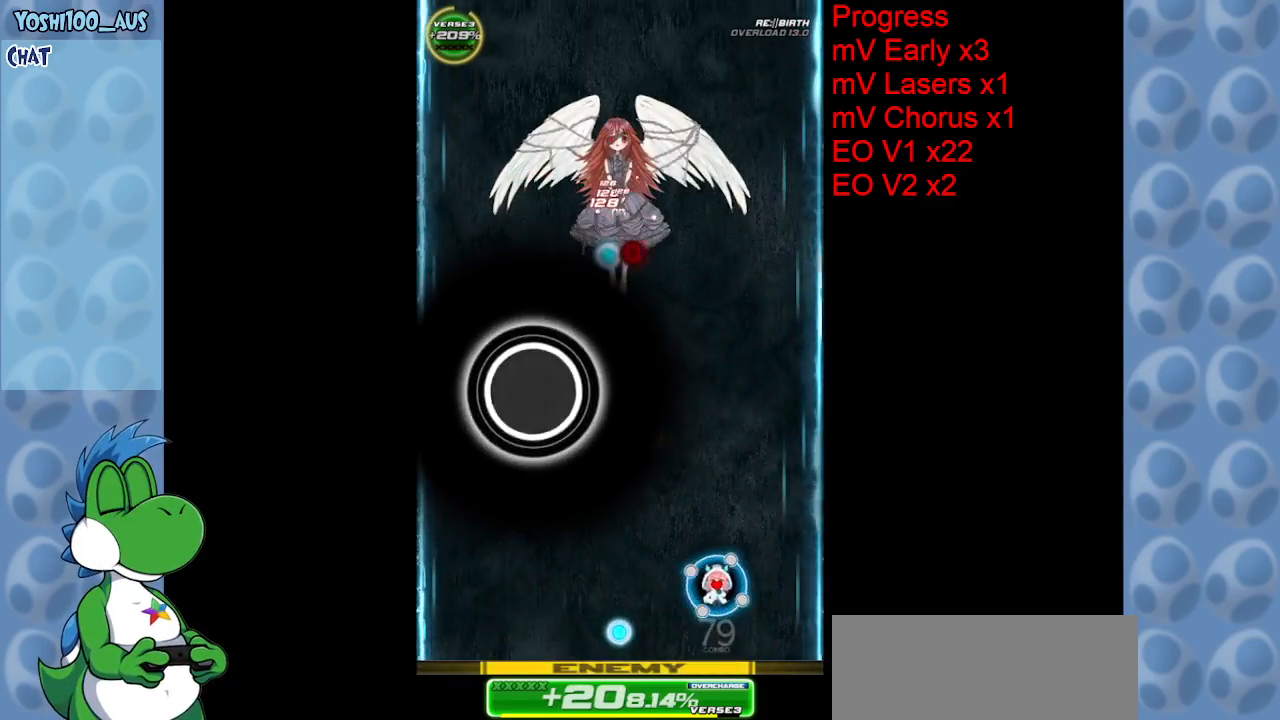
{"keys": ["up", "z"], "events": [[67, "z", "down"], [250, "z", "up"], [400, "right", "up"], [450, "z", "down"]]}
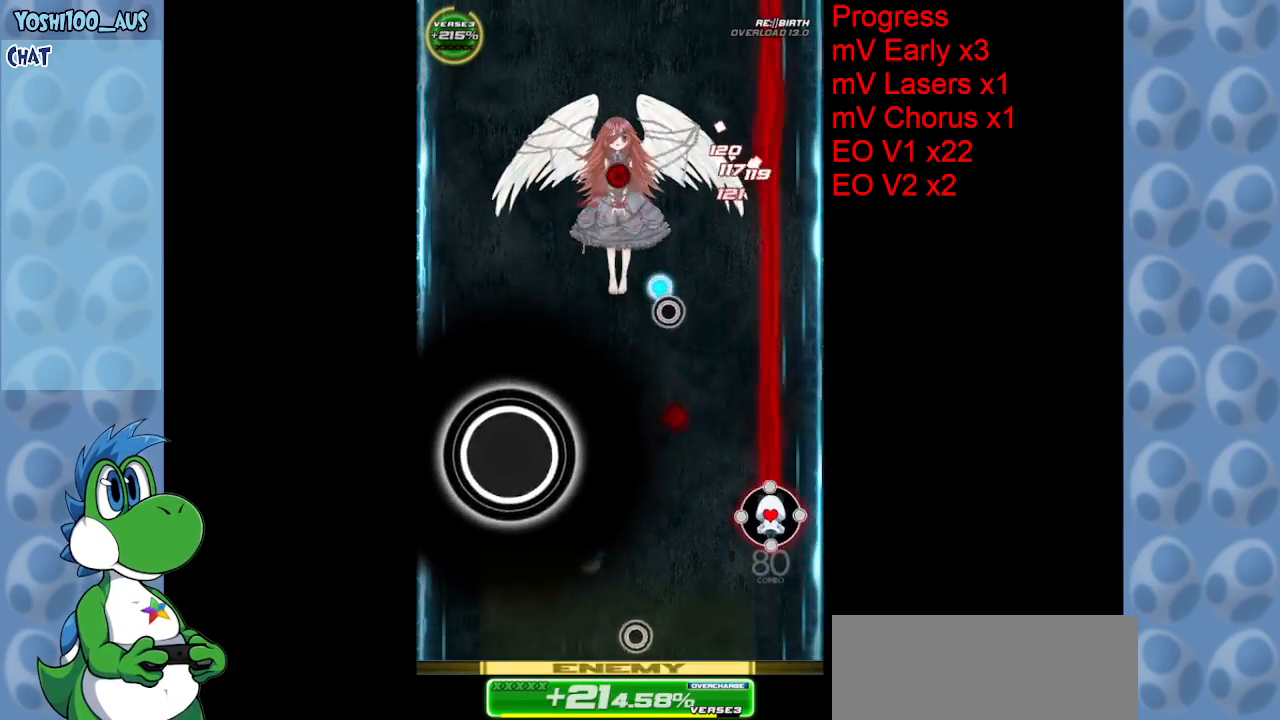
{"keys": ["up"], "events": [[84, "z", "up"], [134, "up", "up"], [317, "z", "down"], [367, "up", "down"], [417, "left", "down"], [450, "left", "up"], [450, "z", "up"]]}
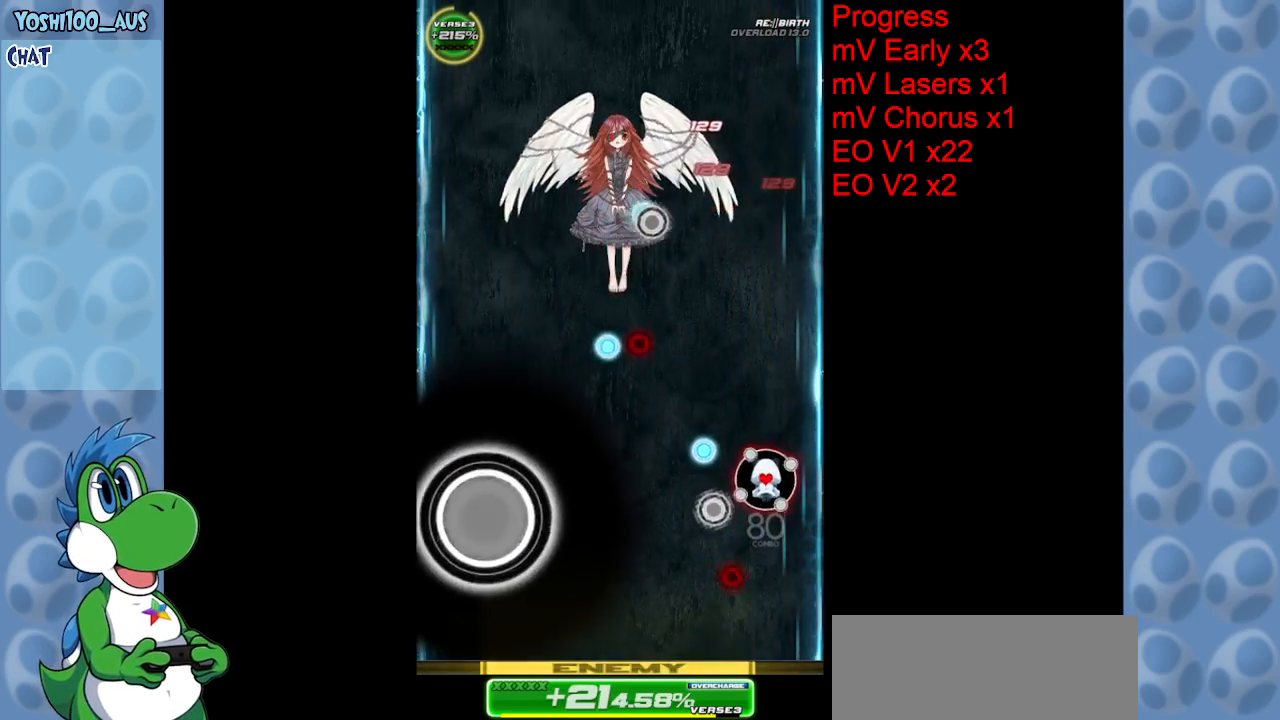
{"keys": ["down", "left"], "events": [[100, "up", "up"], [150, "left", "down"], [184, "left", "up"], [234, "x", "down"], [284, "left", "down"], [384, "x", "up"], [467, "down", "down"]]}
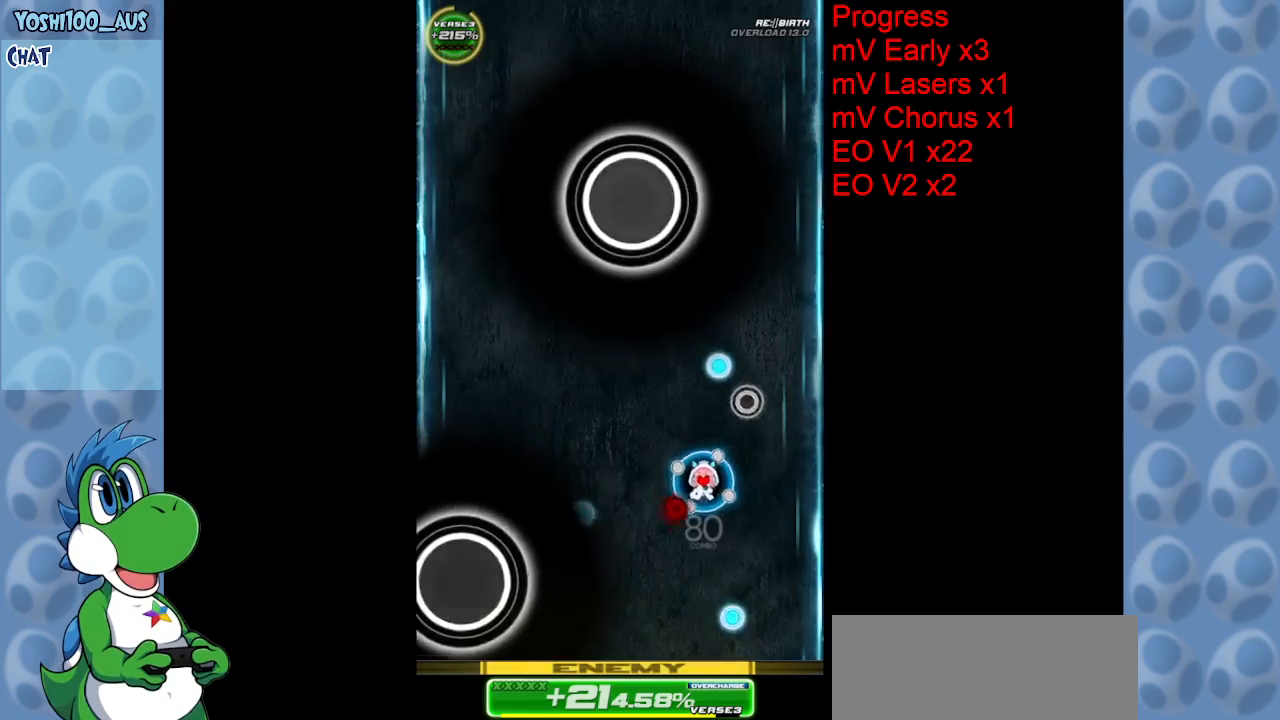
{"keys": ["down", "left", "x"], "events": [[167, "z", "down"], [317, "z", "up"], [484, "x", "down"]]}
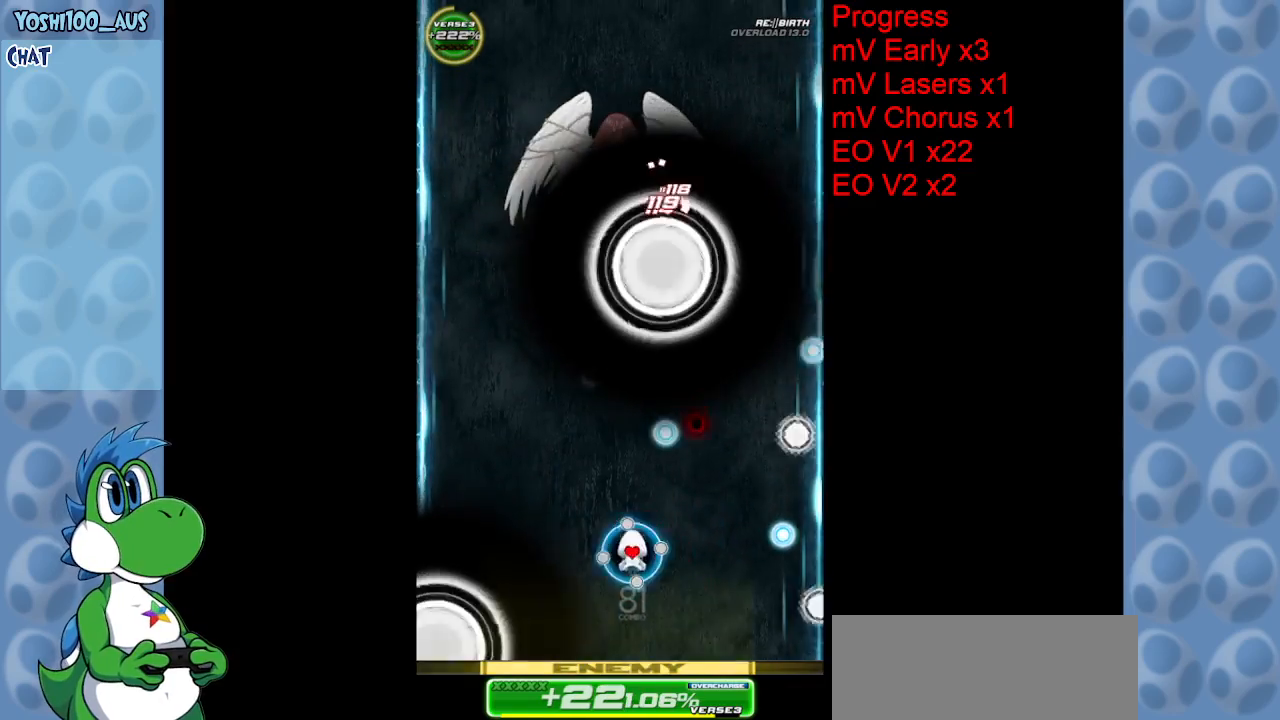
{"keys": ["left", "z"], "events": [[134, "down", "up"], [134, "x", "up"], [367, "z", "down"]]}
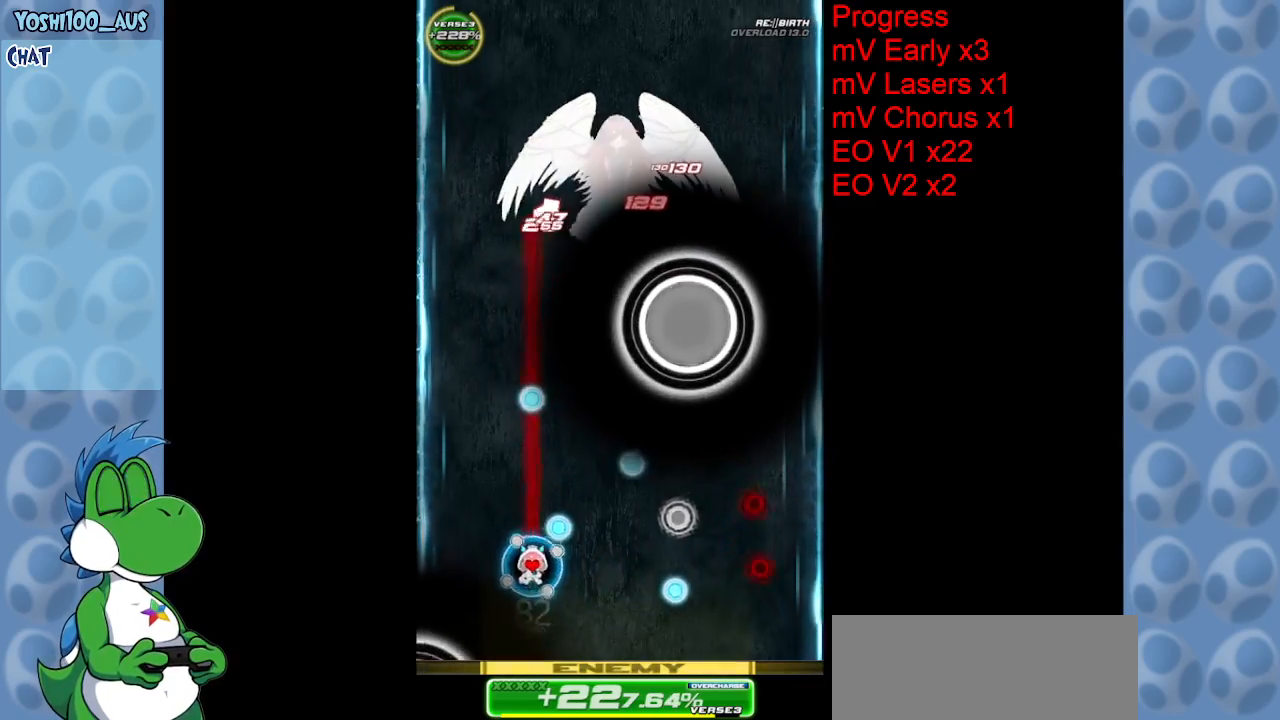
{"keys": ["up"], "events": [[50, "z", "up"], [184, "up", "down"], [234, "left", "up"], [234, "x", "down"], [384, "x", "up"]]}
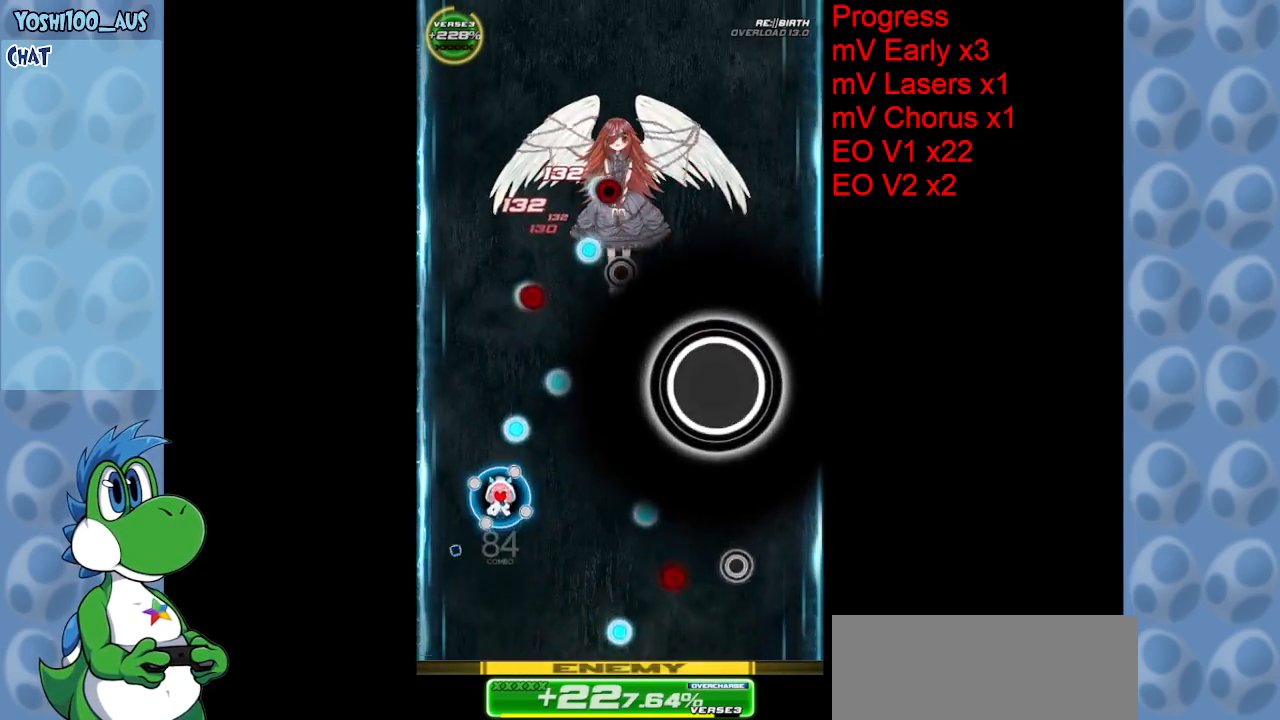
{"keys": ["left", "x"], "events": [[150, "z", "down"], [300, "z", "up"], [350, "up", "up"], [484, "left", "down"], [484, "x", "down"]]}
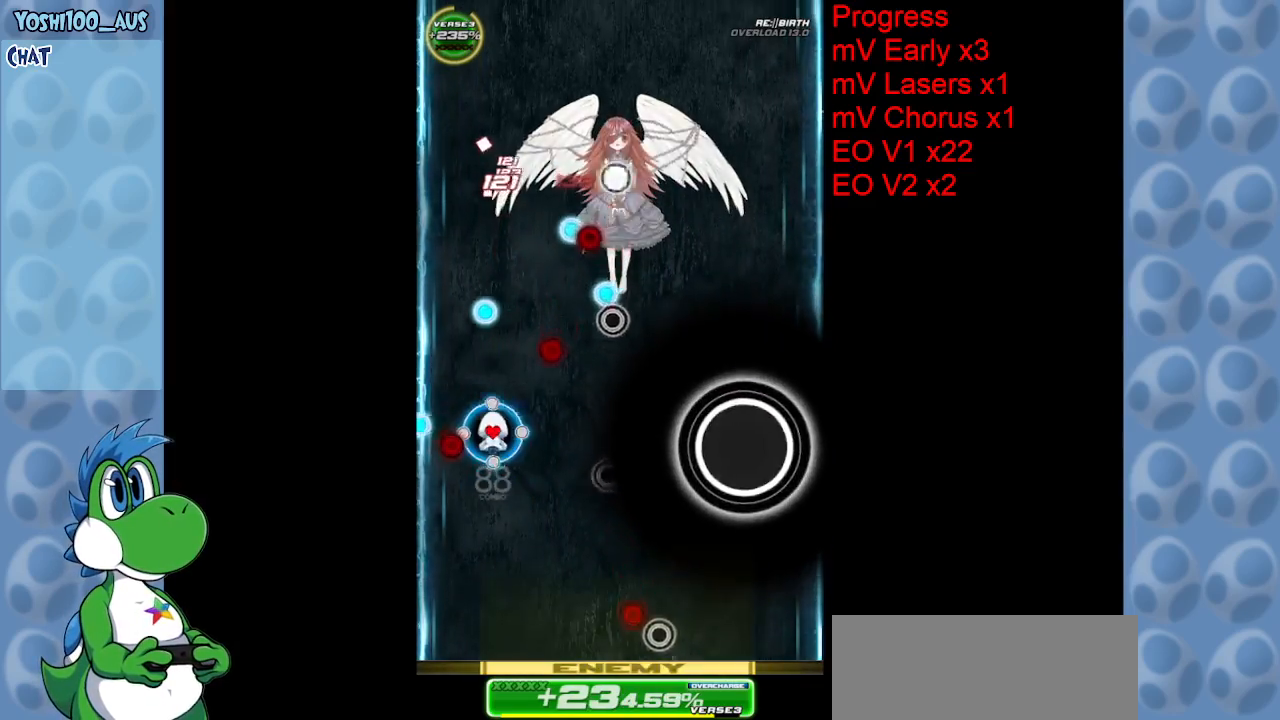
{"keys": ["z"], "events": [[34, "up", "down"], [134, "left", "up"], [134, "x", "up"], [234, "up", "up"], [417, "z", "down"]]}
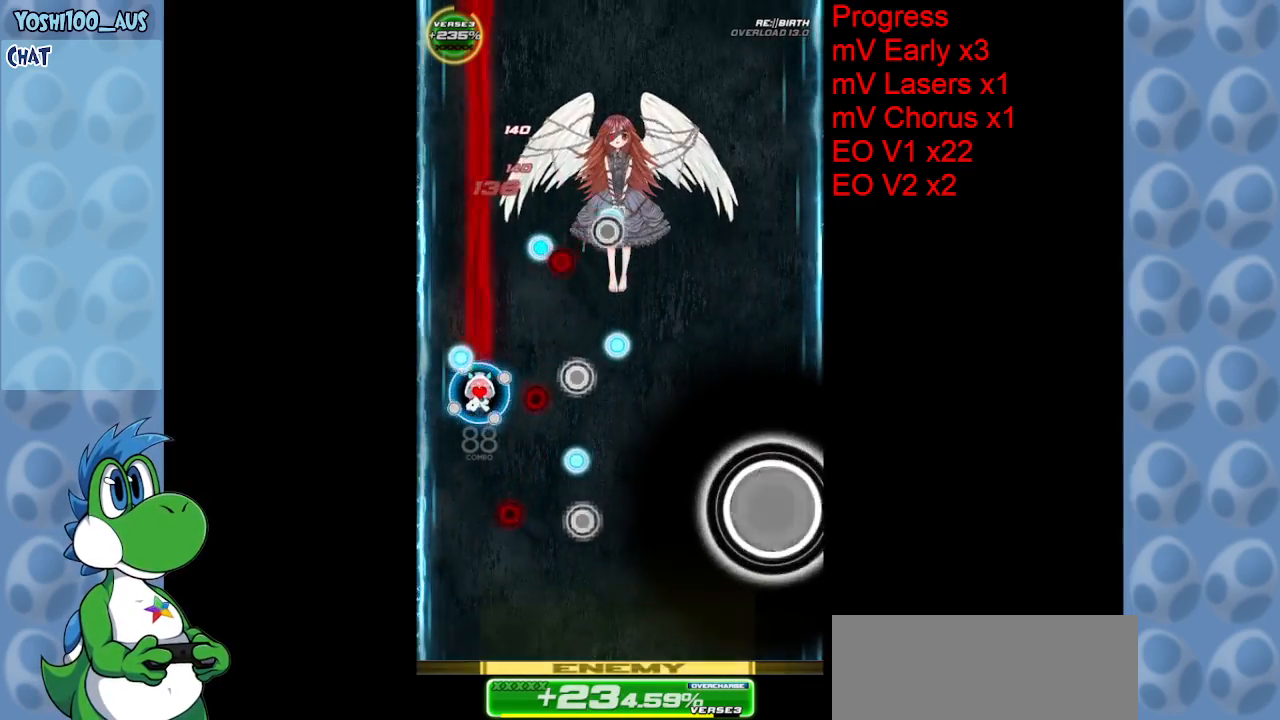
{"keys": ["down"], "events": [[50, "down", "down"], [50, "z", "up"], [234, "right", "down"], [284, "x", "down"], [384, "x", "up"], [434, "right", "up"]]}
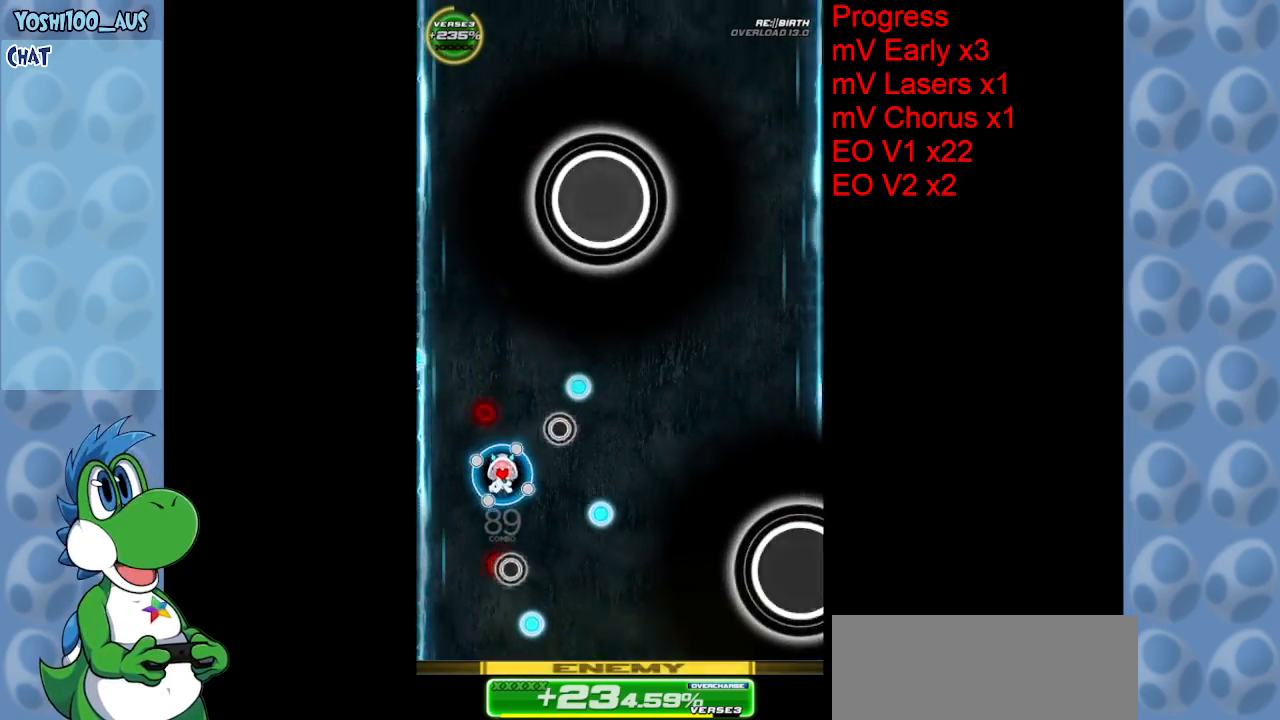
{"keys": ["down", "right"], "events": [[67, "down", "up"], [150, "right", "down"], [150, "x", "down"], [200, "down", "down"], [300, "x", "up"]]}
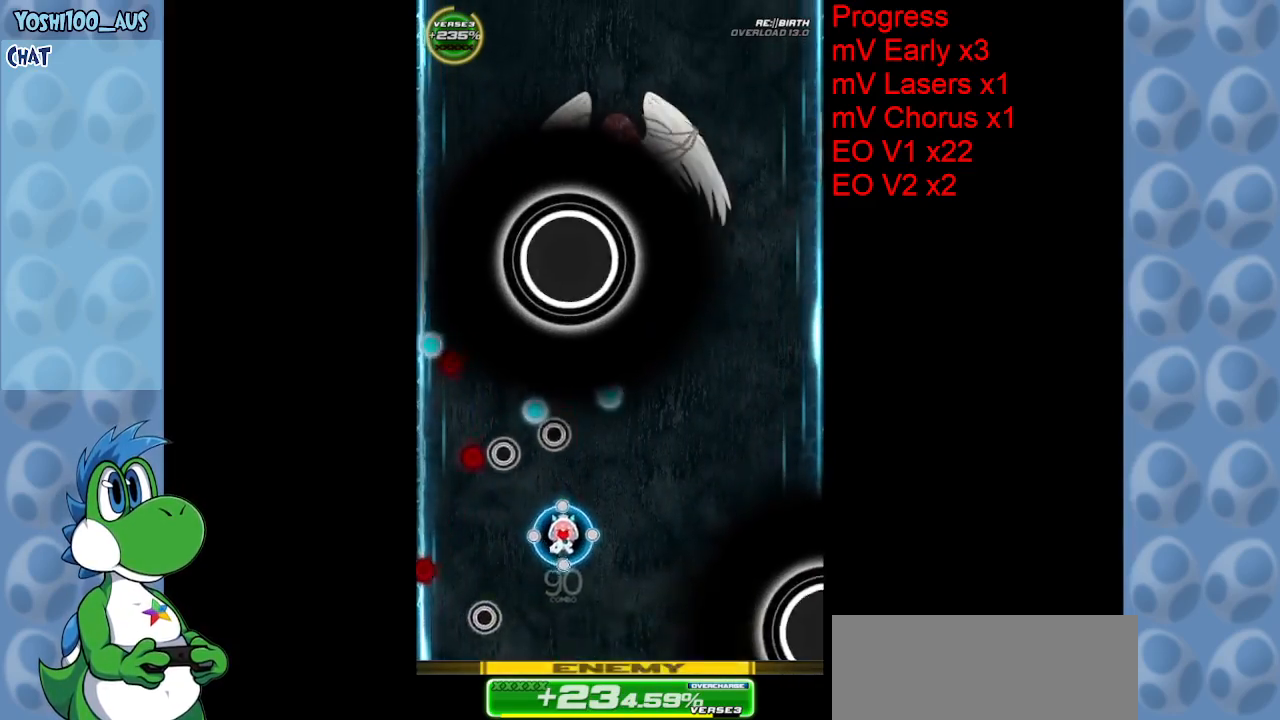
{"keys": ["right", "z"], "events": [[34, "z", "down"], [184, "z", "up"], [400, "z", "down"], [450, "down", "up"]]}
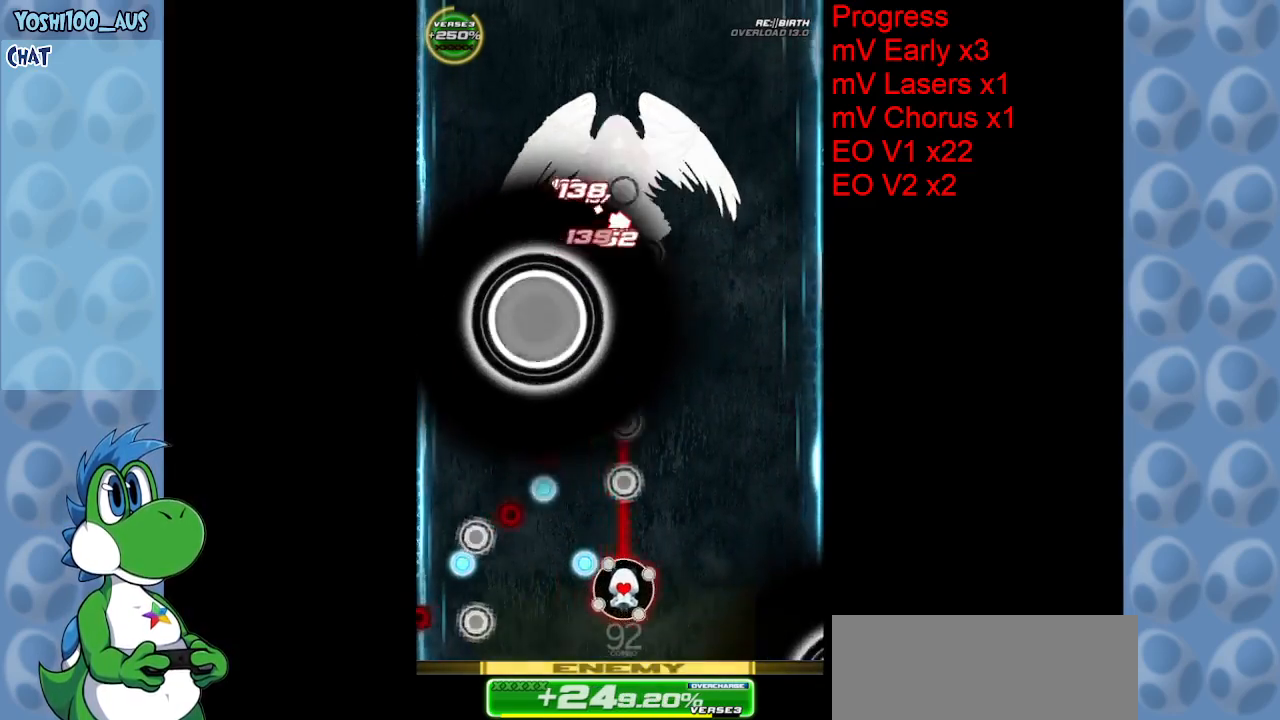
{"keys": [], "events": [[50, "z", "up"], [250, "x", "down"], [384, "x", "up"], [467, "right", "up"]]}
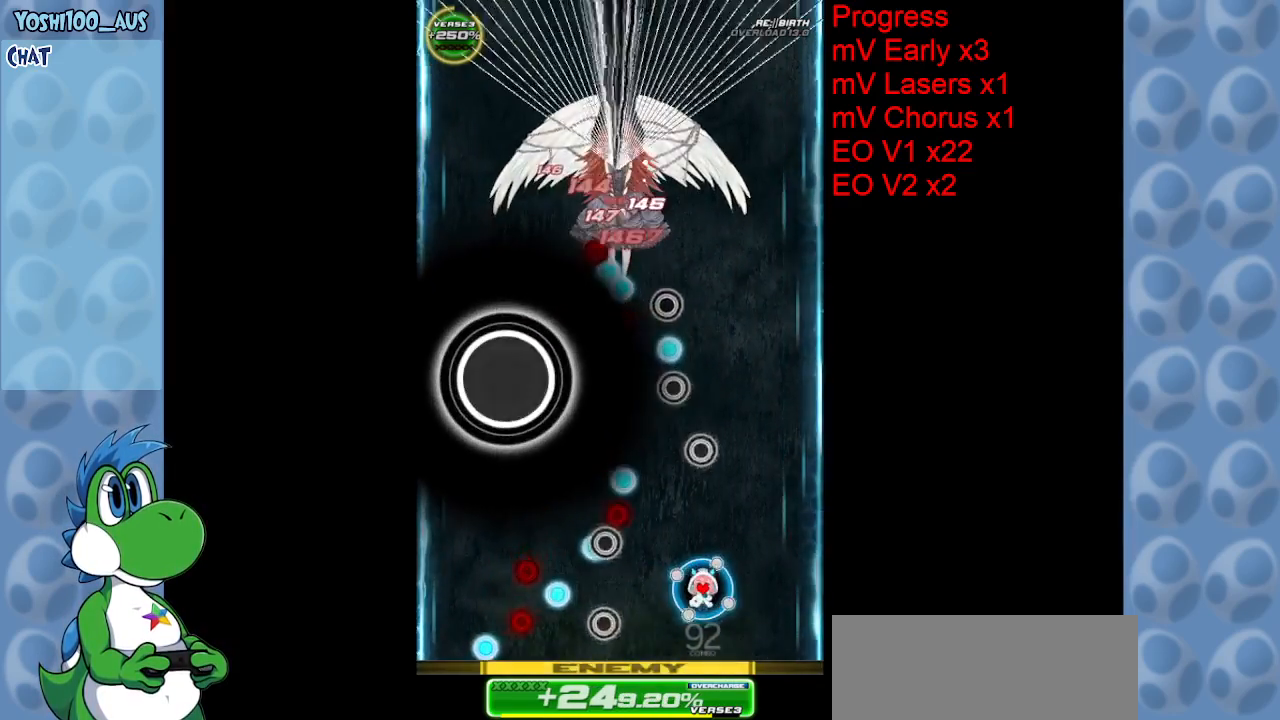
{"keys": ["z"], "events": [[117, "left", "down"], [167, "z", "down"], [217, "left", "up"], [300, "z", "up"], [500, "z", "down"]]}
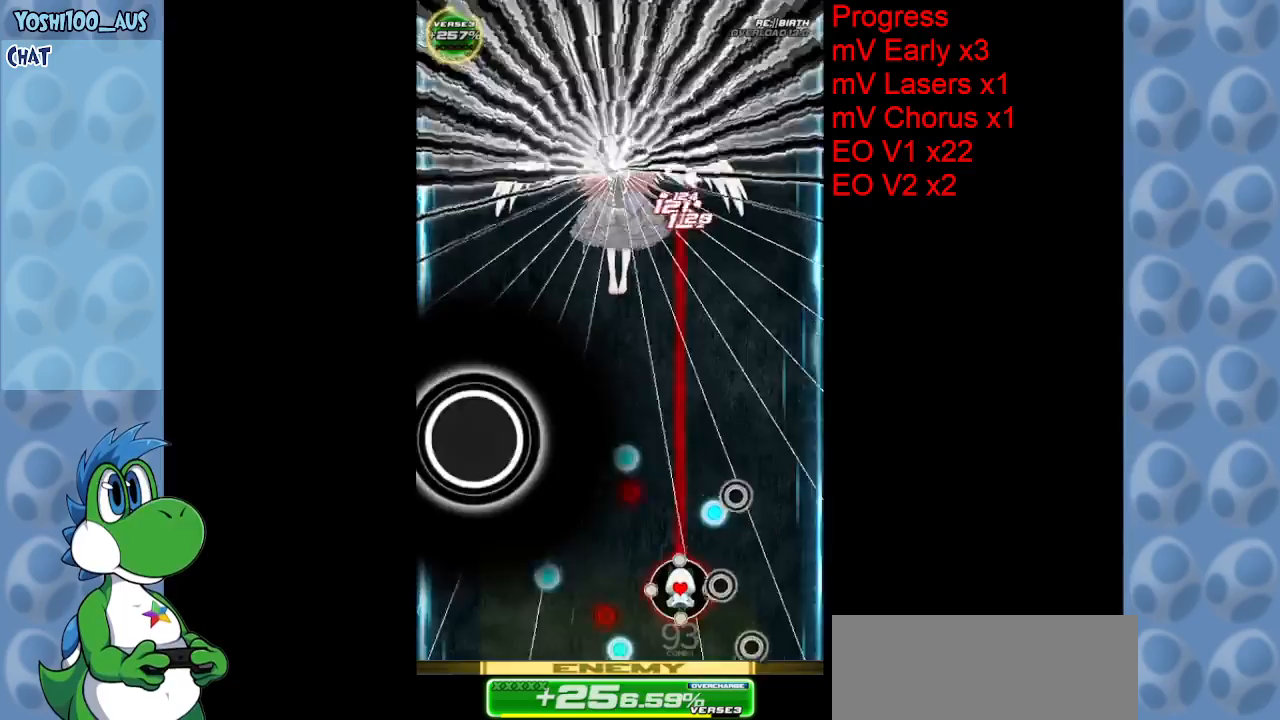
{"keys": [], "events": [[134, "z", "up"], [317, "right", "down"], [367, "z", "down"], [467, "right", "up"], [500, "z", "up"]]}
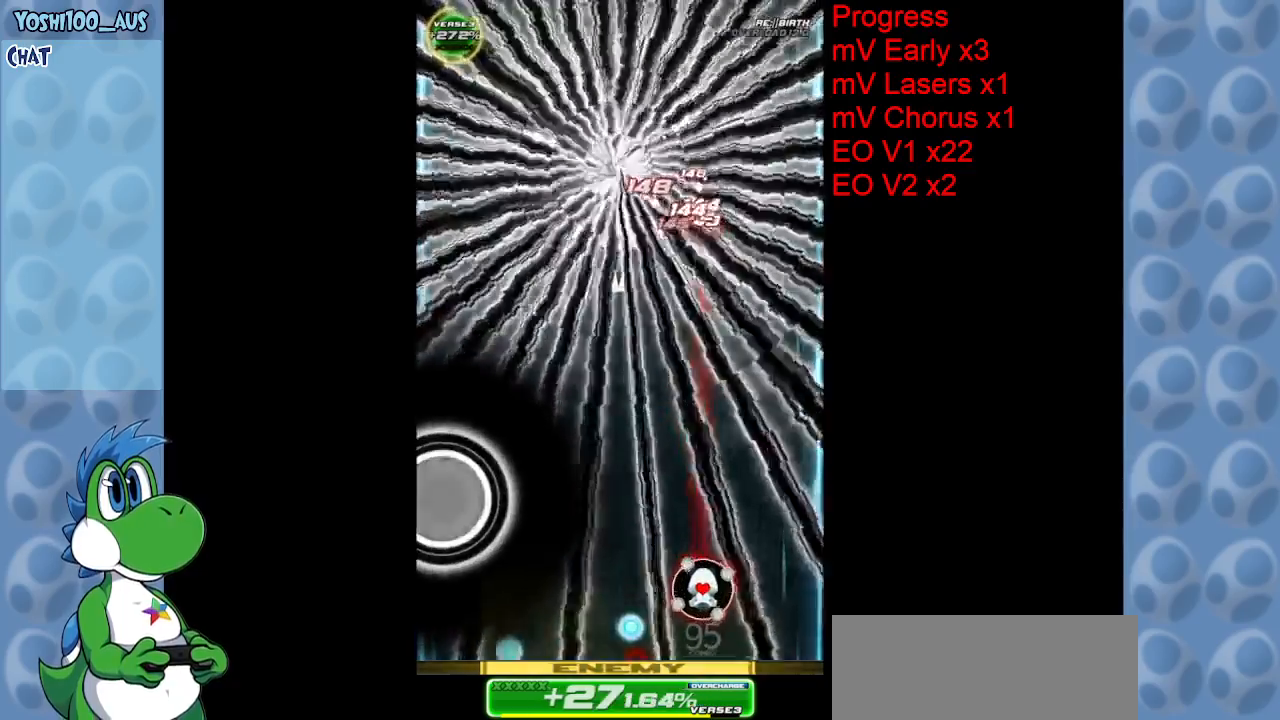
{"keys": [], "events": [[200, "z", "down"], [384, "z", "up"]]}
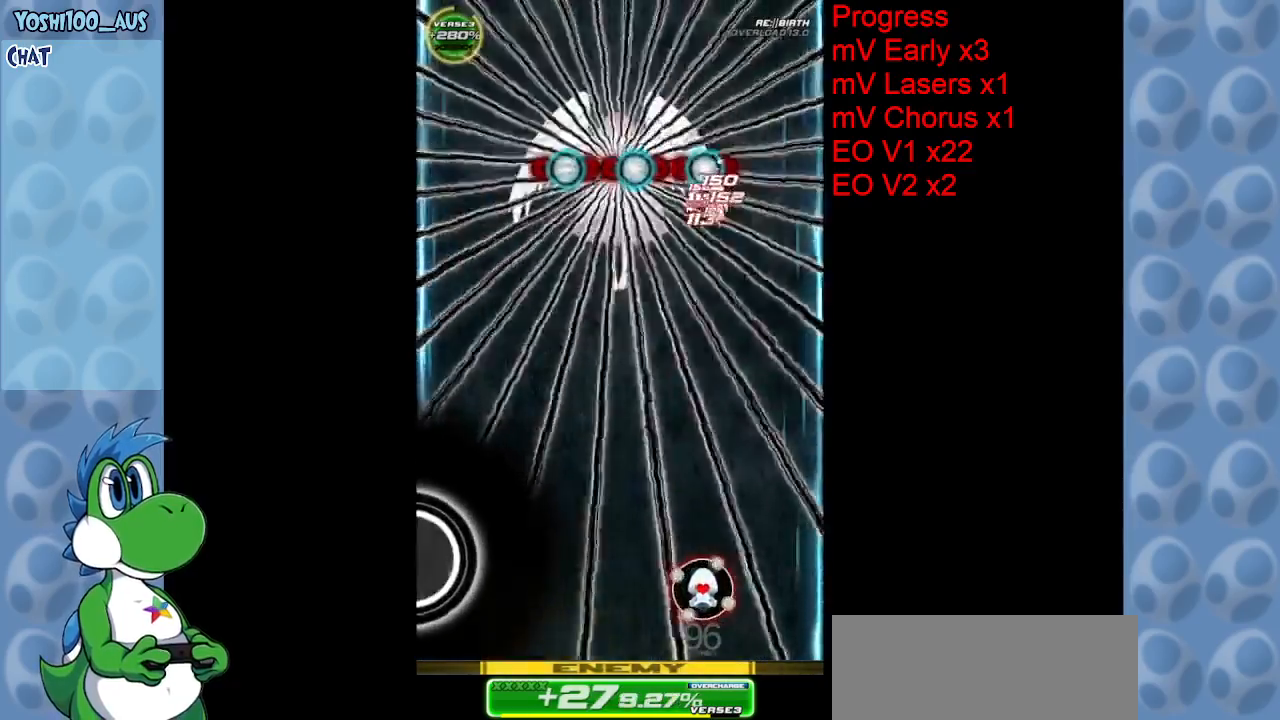
{"keys": ["down", "z"], "events": [[67, "z", "down"], [117, "left", "down"], [250, "left", "up"], [250, "z", "up"], [450, "down", "down"], [484, "z", "down"]]}
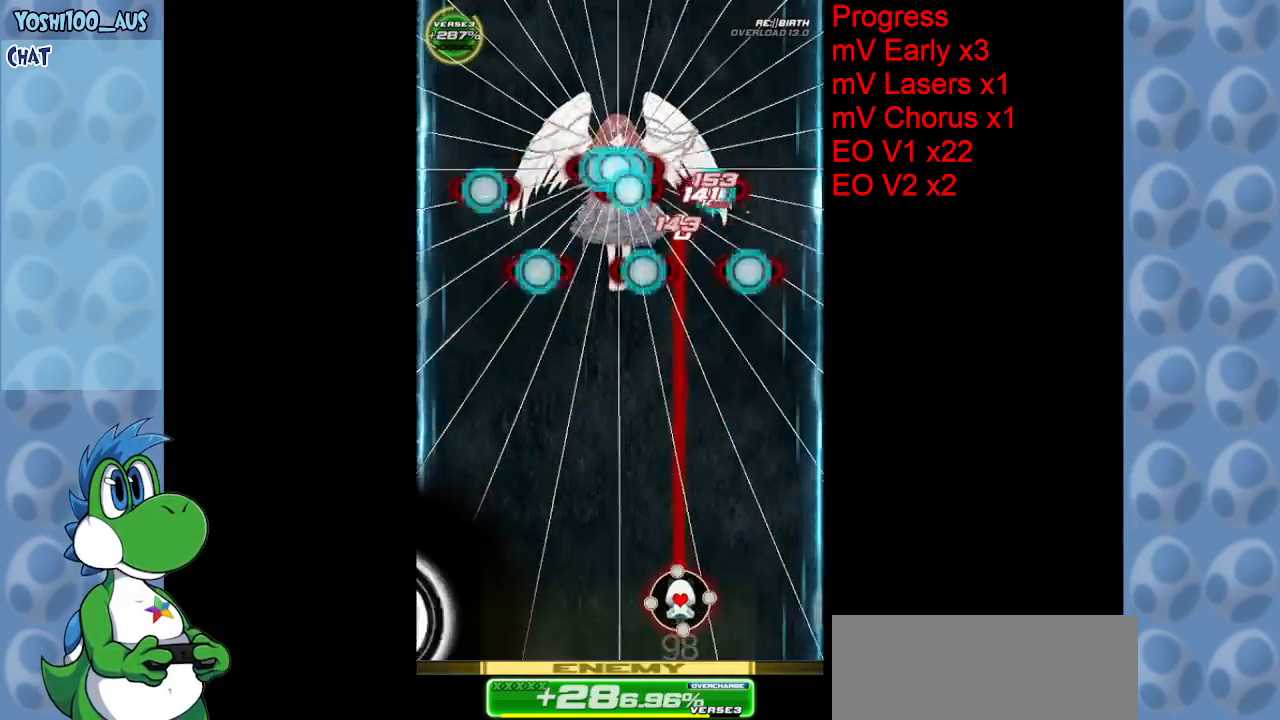
{"keys": ["down"], "events": [[34, "left", "down"], [134, "down", "up"], [134, "left", "up"], [134, "z", "up"], [317, "z", "down"], [367, "left", "down"], [467, "down", "down"], [467, "left", "up"], [467, "z", "up"]]}
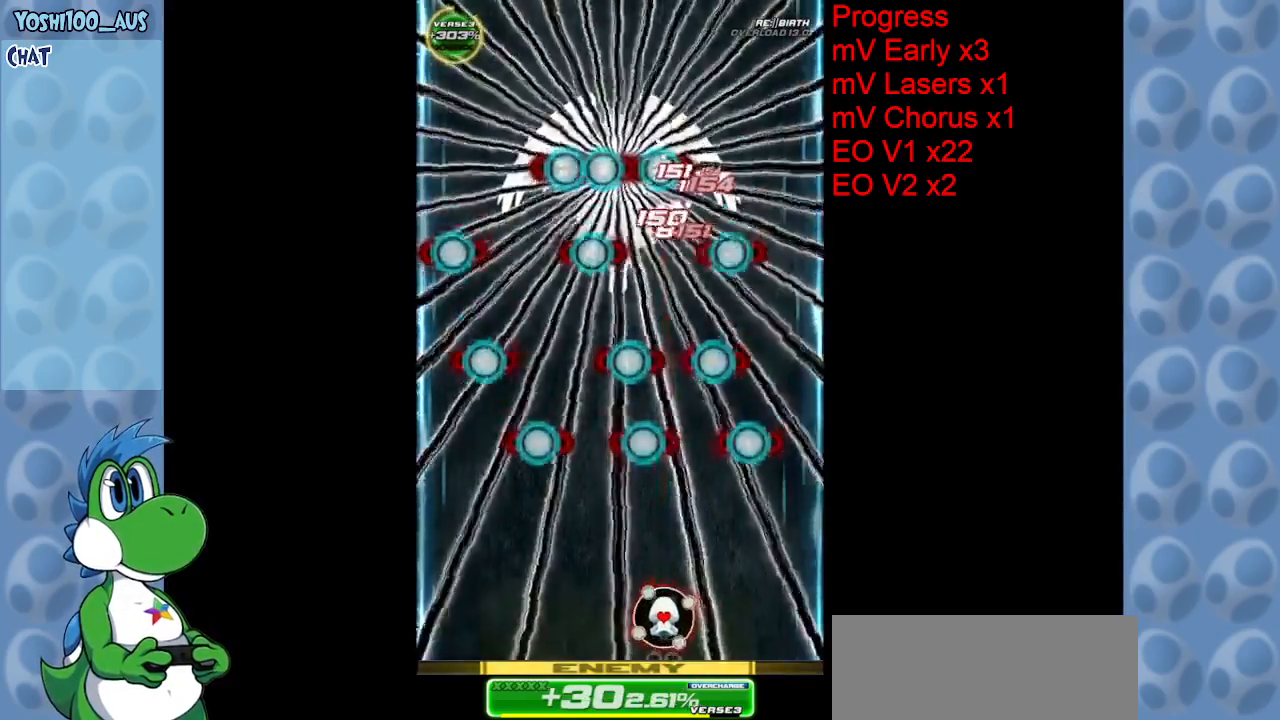
{"keys": [], "events": [[100, "down", "up"], [184, "z", "down"], [234, "right", "down"], [334, "right", "up"], [334, "z", "up"]]}
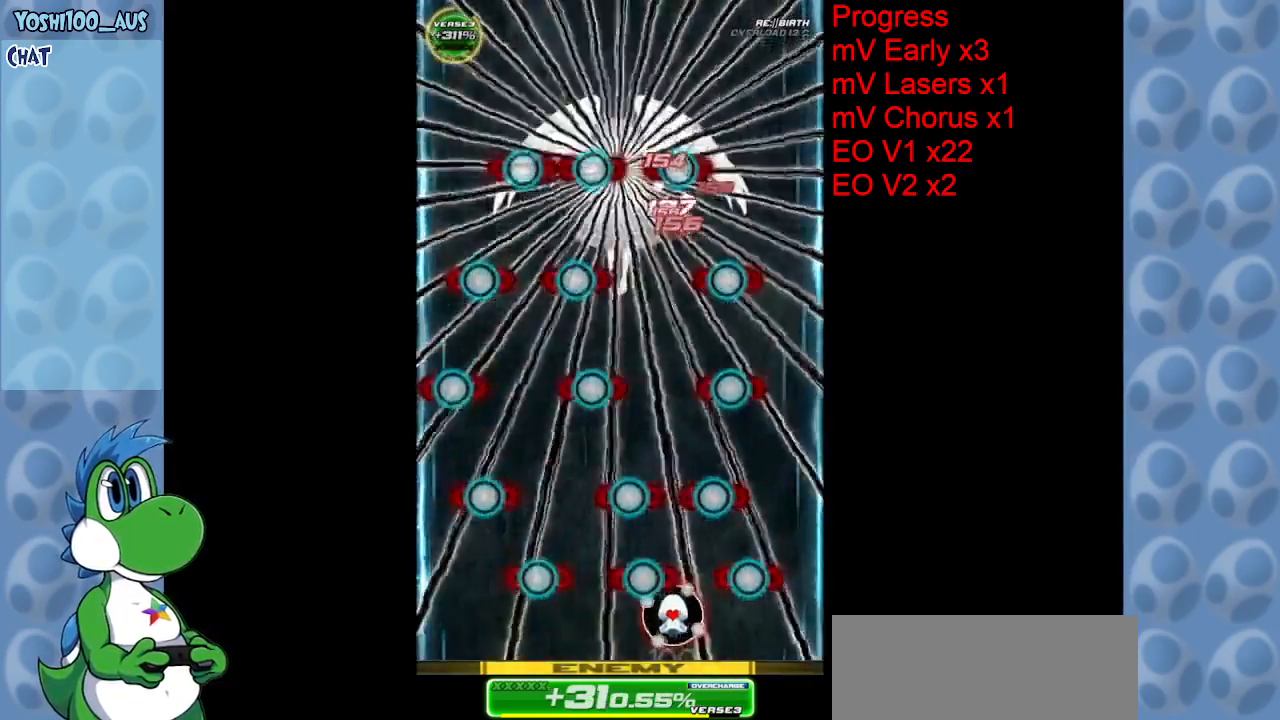
{"keys": ["up", "x"], "events": [[17, "right", "down"], [67, "x", "down"], [167, "right", "up"], [217, "x", "up"], [400, "right", "down"], [434, "up", "down"], [434, "x", "down"], [484, "right", "up"]]}
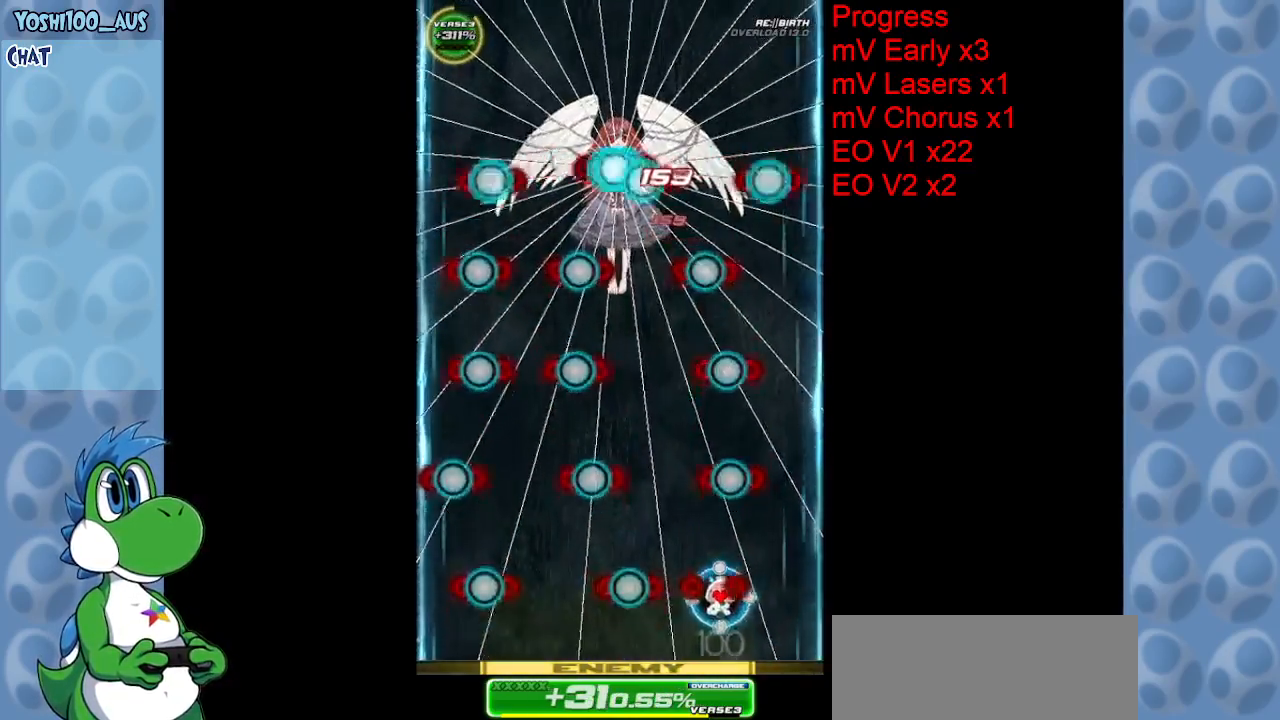
{"keys": ["right", "up"], "events": [[34, "left", "down"], [34, "x", "up"], [134, "up", "up"], [317, "up", "down"], [317, "x", "down"], [367, "left", "up"], [367, "right", "down"], [450, "x", "up"]]}
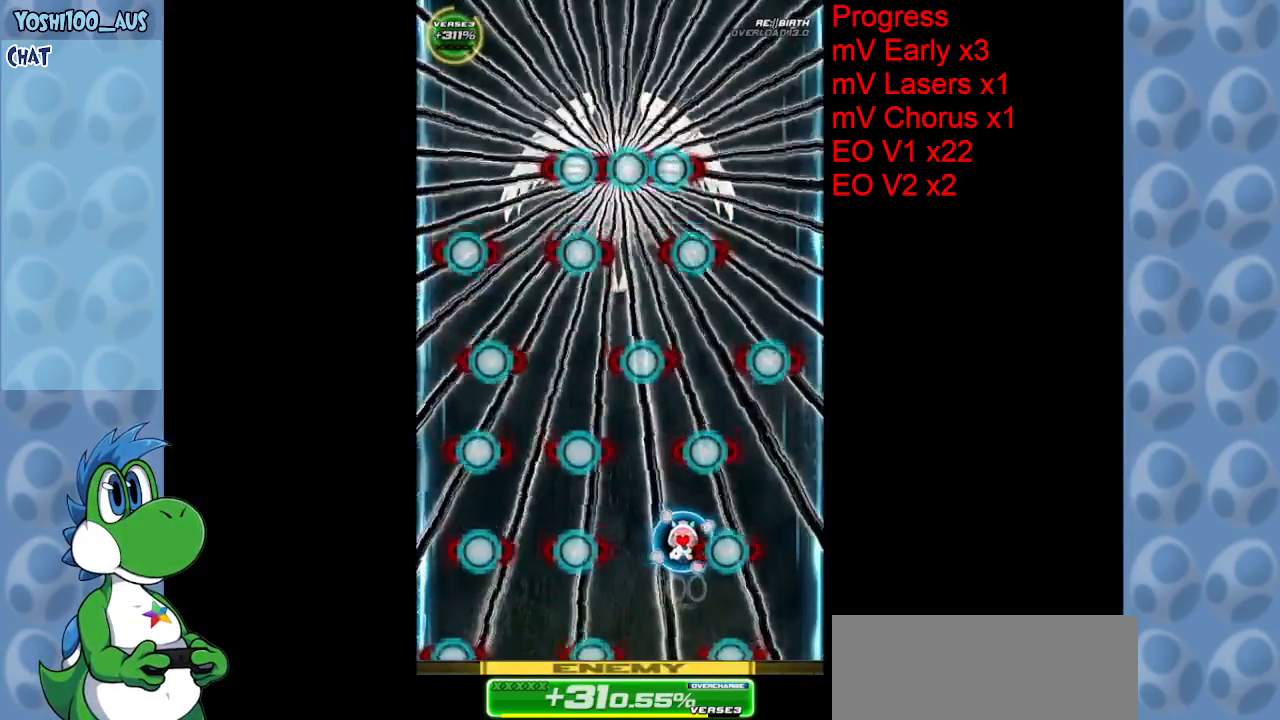
{"keys": [], "events": [[50, "right", "up"], [50, "up", "up"], [200, "right", "down"], [234, "down", "down"], [234, "x", "down"], [284, "right", "up"], [284, "x", "up"], [334, "down", "up"]]}
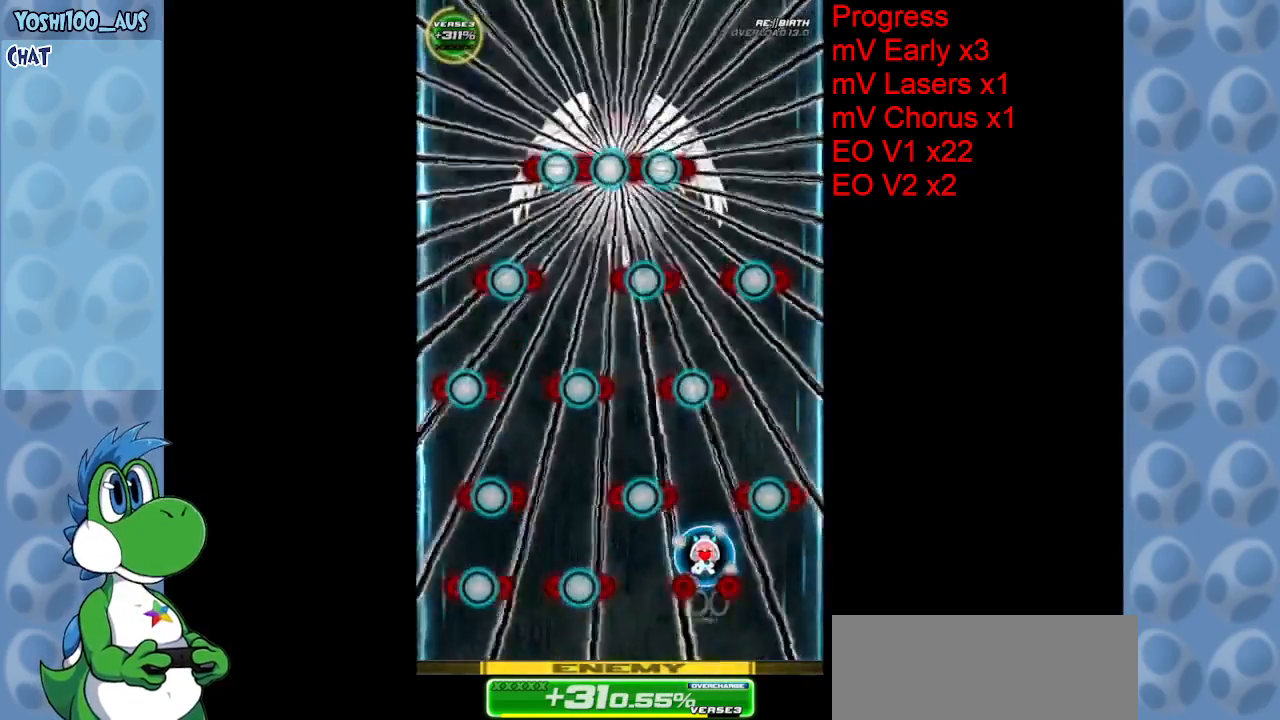
{"keys": ["down", "left", "x"], "events": [[67, "z", "down"], [200, "z", "up"], [450, "left", "down"], [450, "x", "down"], [500, "down", "down"]]}
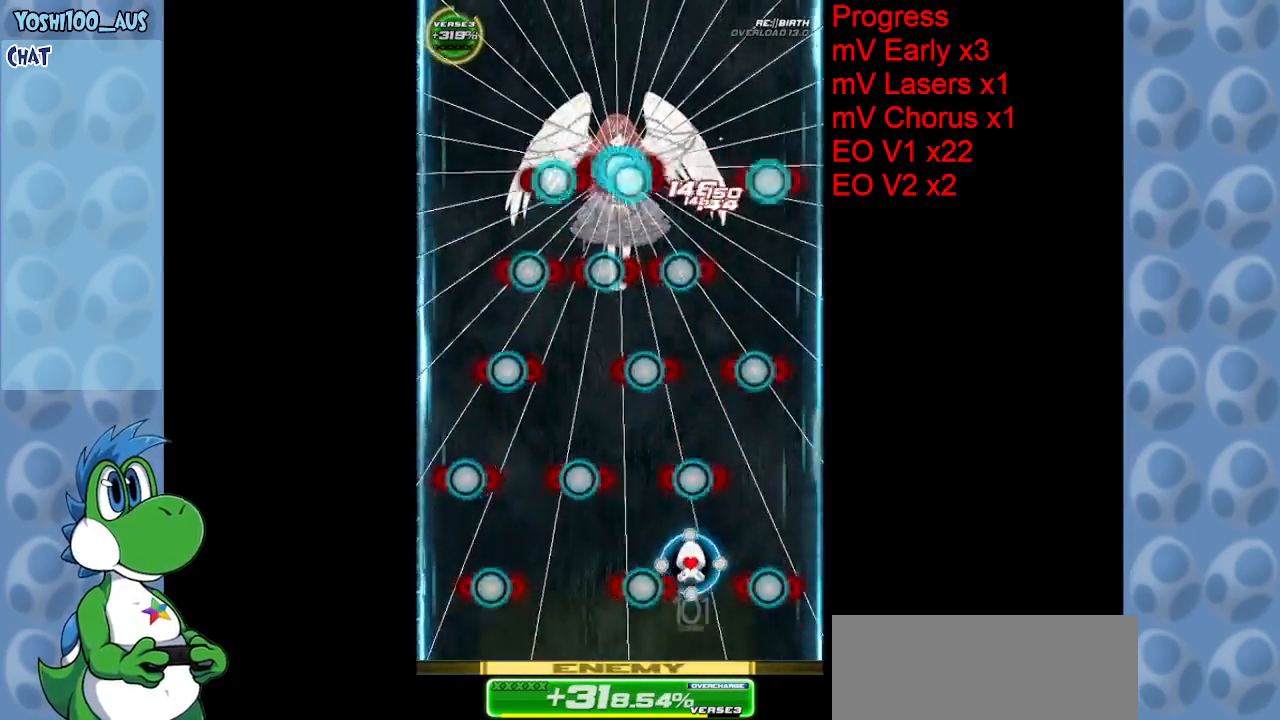
{"keys": [], "events": [[34, "left", "up"], [34, "x", "up"], [367, "z", "down"], [450, "down", "up"], [500, "z", "up"]]}
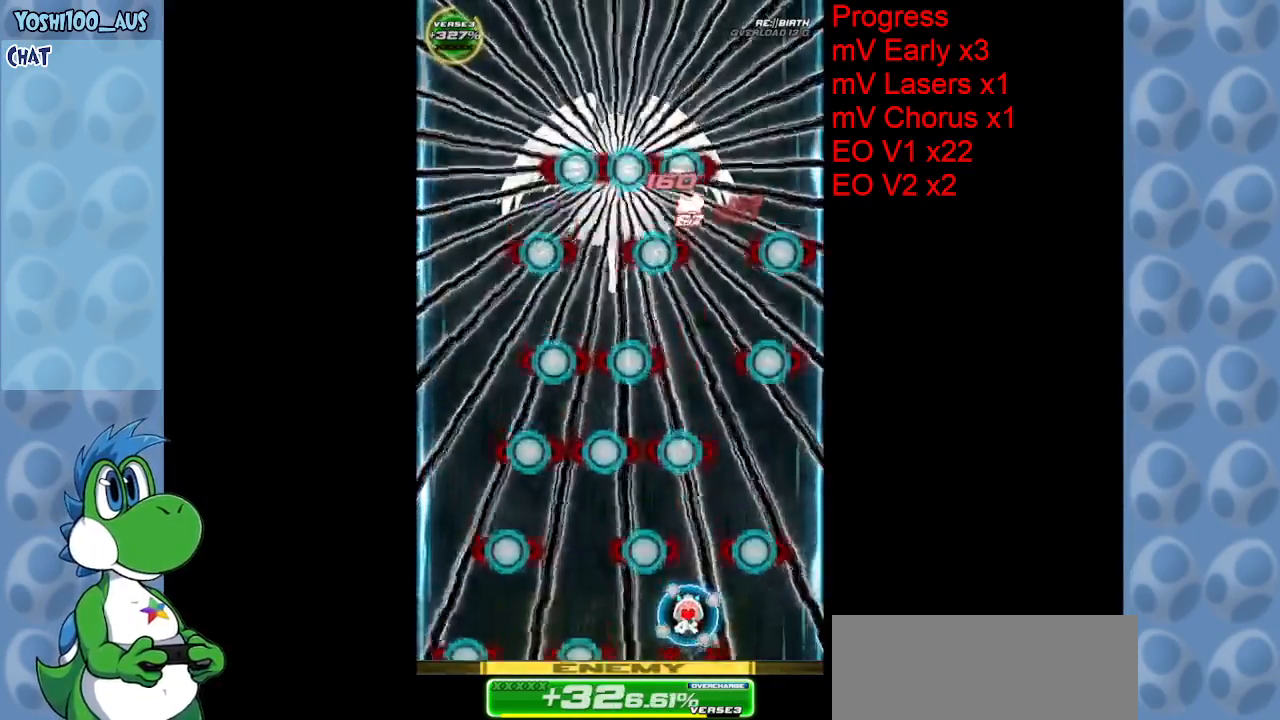
{"keys": [], "events": [[234, "z", "down"], [334, "z", "up"]]}
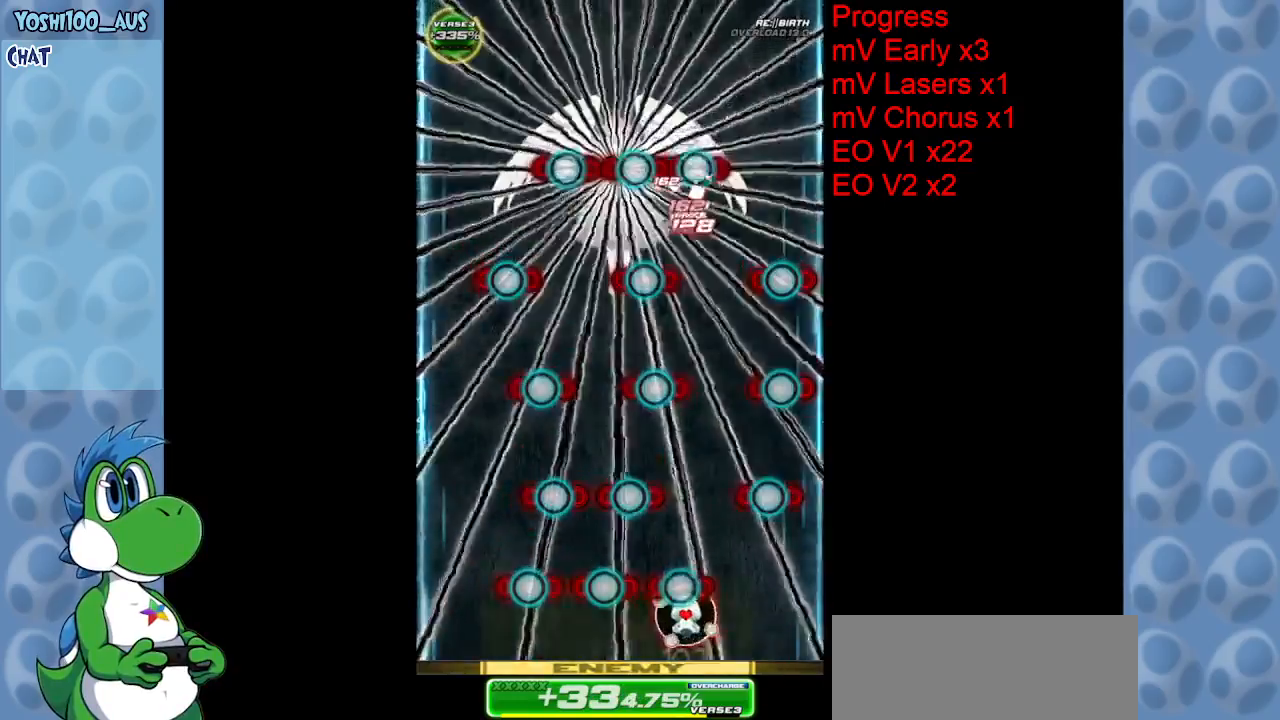
{"keys": ["right", "up", "z"], "events": [[17, "left", "down"], [17, "x", "down"], [67, "left", "up"], [117, "x", "up"], [250, "up", "down"], [300, "right", "down"], [450, "z", "down"]]}